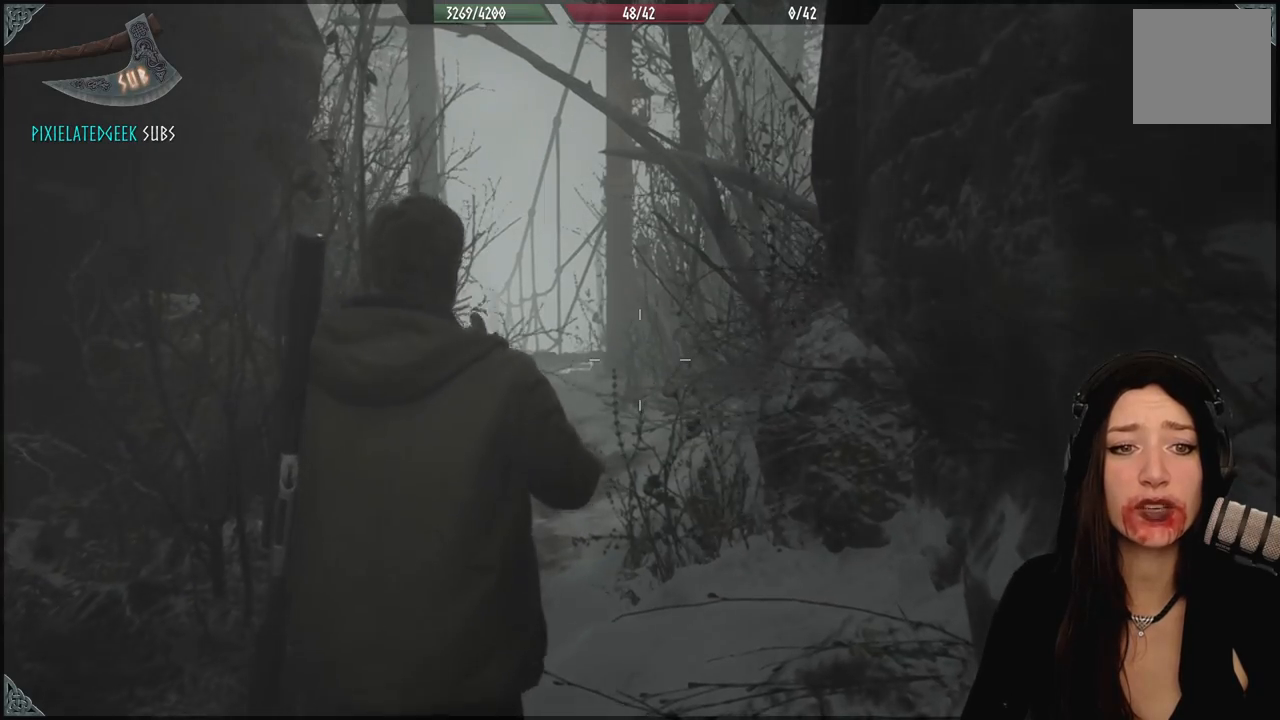
Gameplay with a controller (Xbox layout); each line is a JSON object with the inputs held at the frame after it (dt_ms = milliseconds from this image to that frame). "events" lists button and stick changes between this image and that frame as [ms after this image, input, new state], when the widget could be followed in between.
{"dt_ms": 500, "buttons": [], "left_stick": "center", "right_stick": "center", "events": [[433, "left_stick", "center"]]}
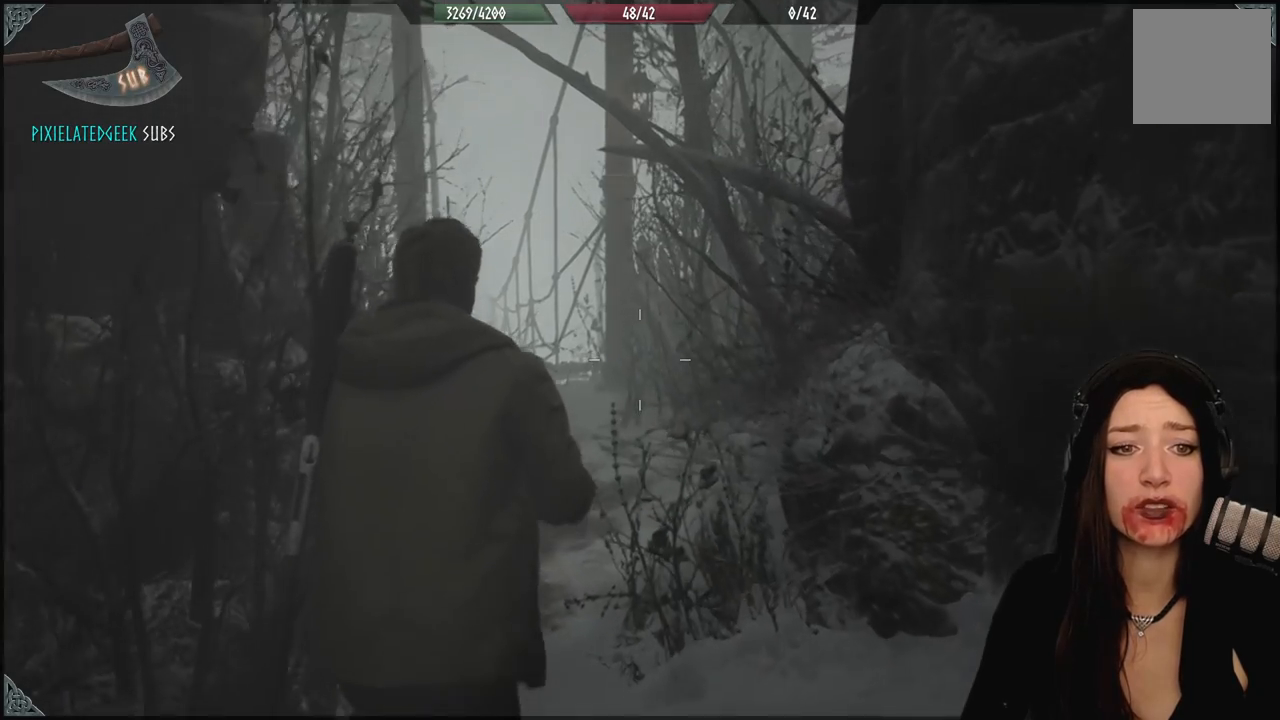
{"dt_ms": 500, "buttons": [], "left_stick": "center", "right_stick": "center", "events": []}
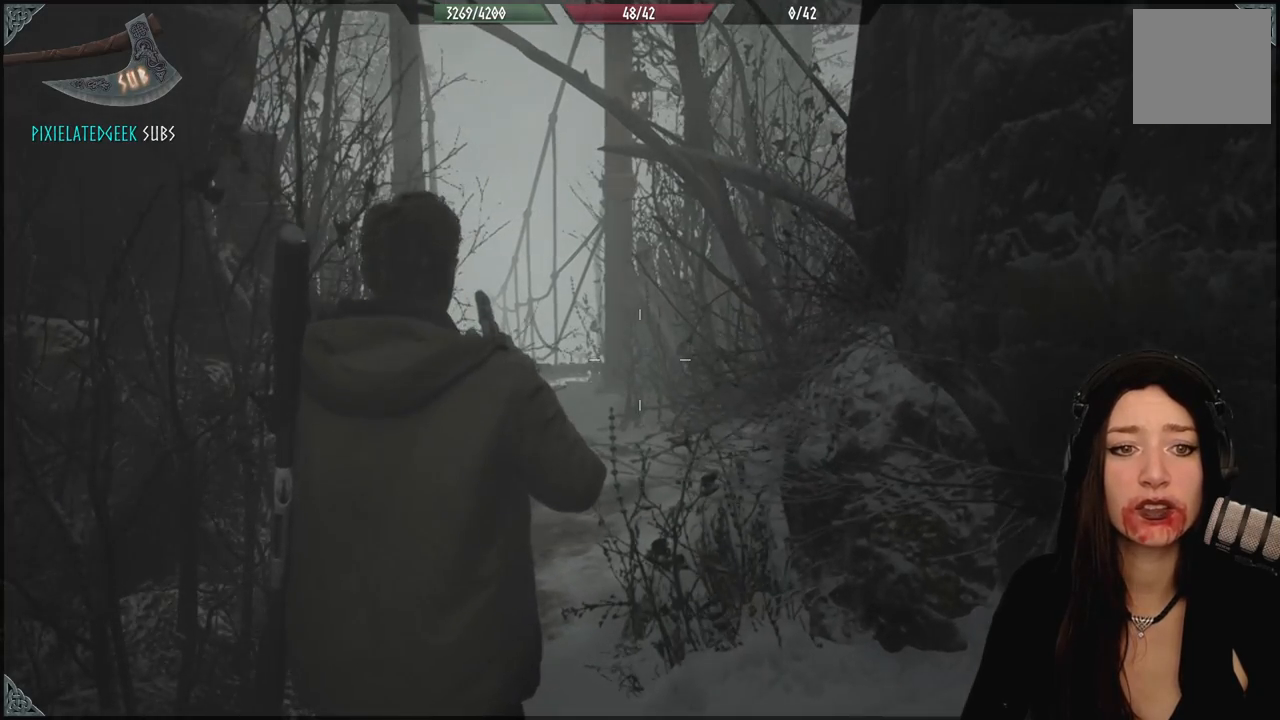
{"dt_ms": 1000, "buttons": [], "left_stick": "center", "right_stick": "center", "events": [[317, "right_stick", "down"], [400, "left_stick", "up"], [550, "right_stick", "center"], [800, "left_stick", "center"]]}
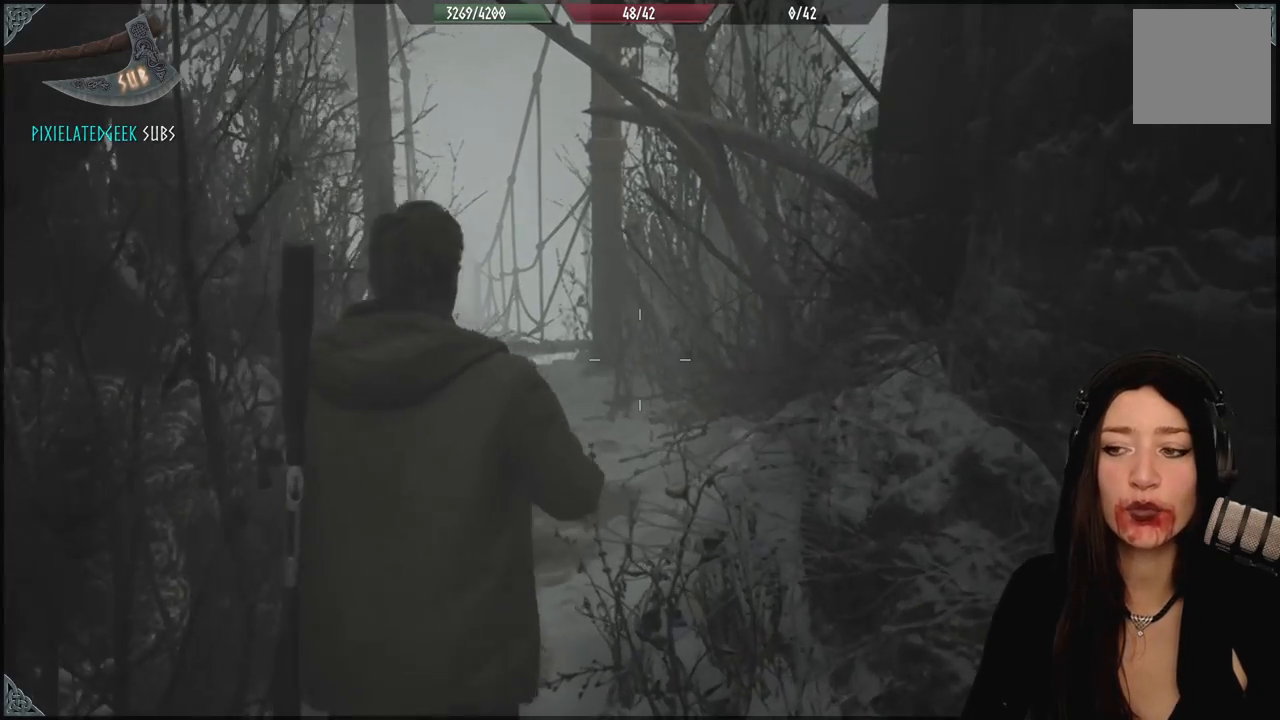
{"dt_ms": 500, "buttons": [], "left_stick": "up", "right_stick": "center", "events": [[83, "left_stick", "up"], [167, "right_stick", "right"], [317, "right_stick", "center"]]}
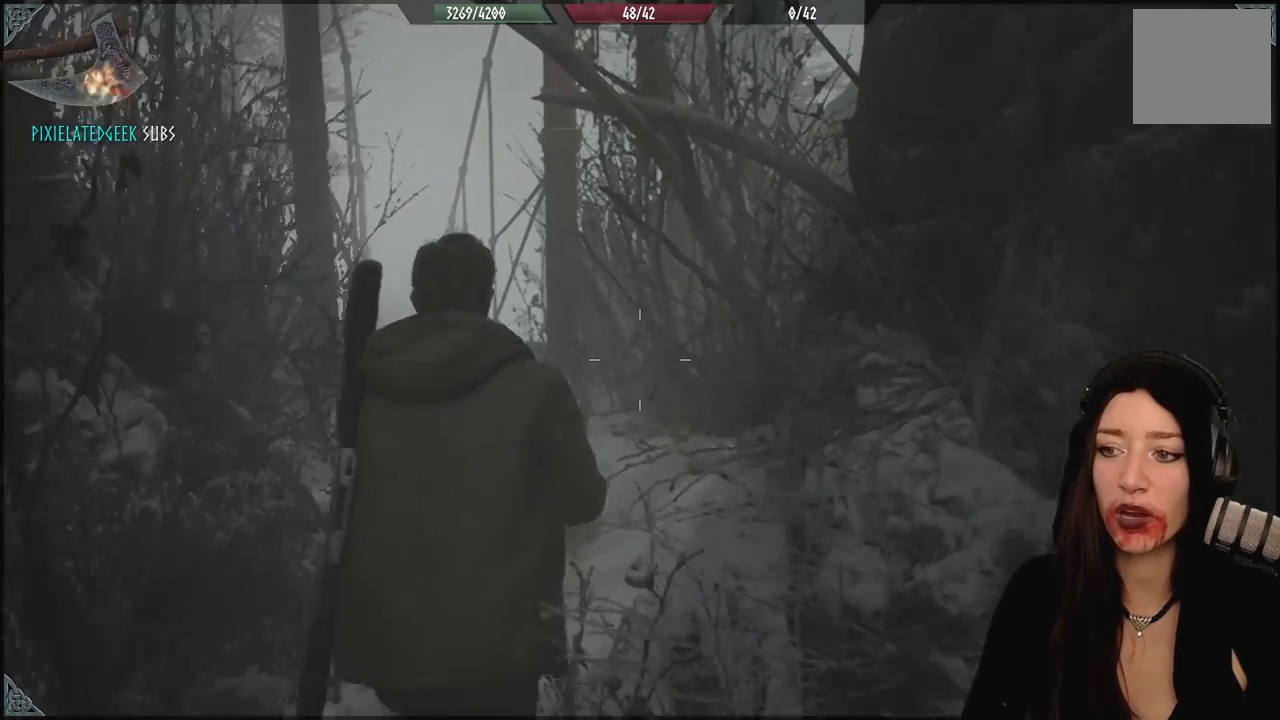
{"dt_ms": 500, "buttons": [], "left_stick": "up-left", "right_stick": "up-left", "events": [[250, "right_stick", "up-left"], [283, "left_stick", "center"], [467, "left_stick", "up-left"]]}
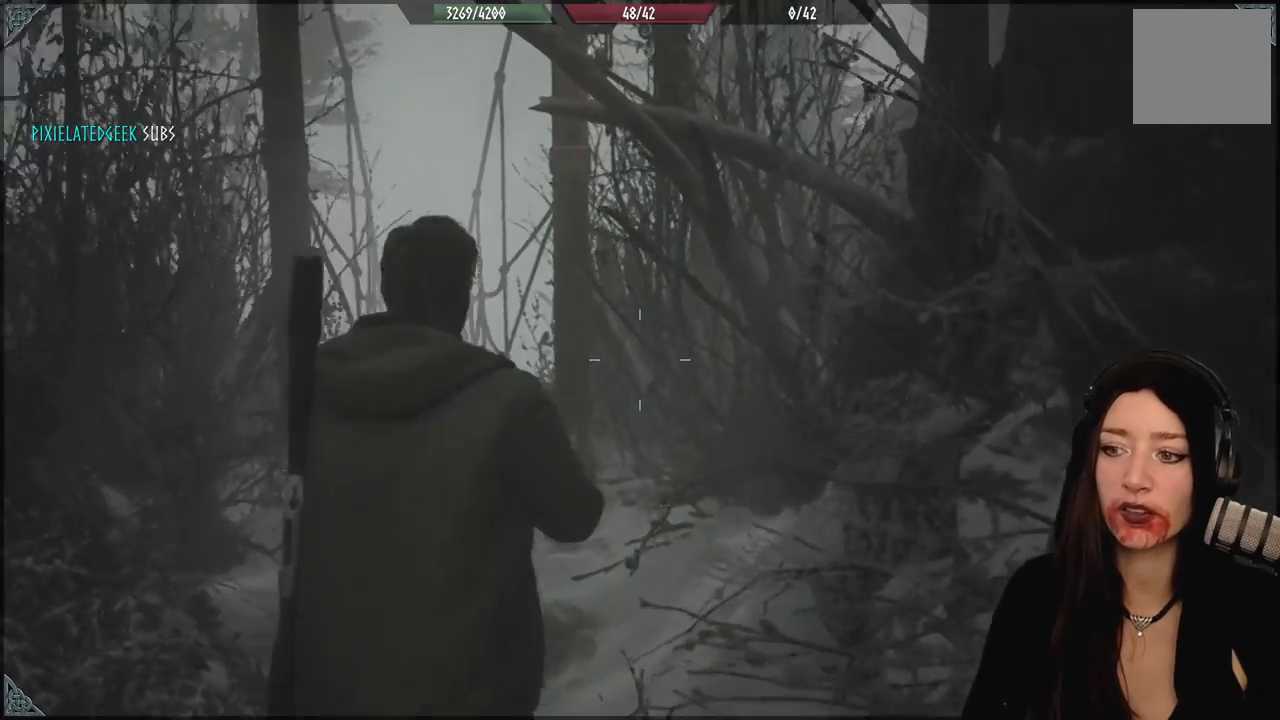
{"dt_ms": 500, "buttons": [], "left_stick": "up", "right_stick": "center", "events": [[100, "right_stick", "left"], [317, "right_stick", "center"], [483, "left_stick", "up"]]}
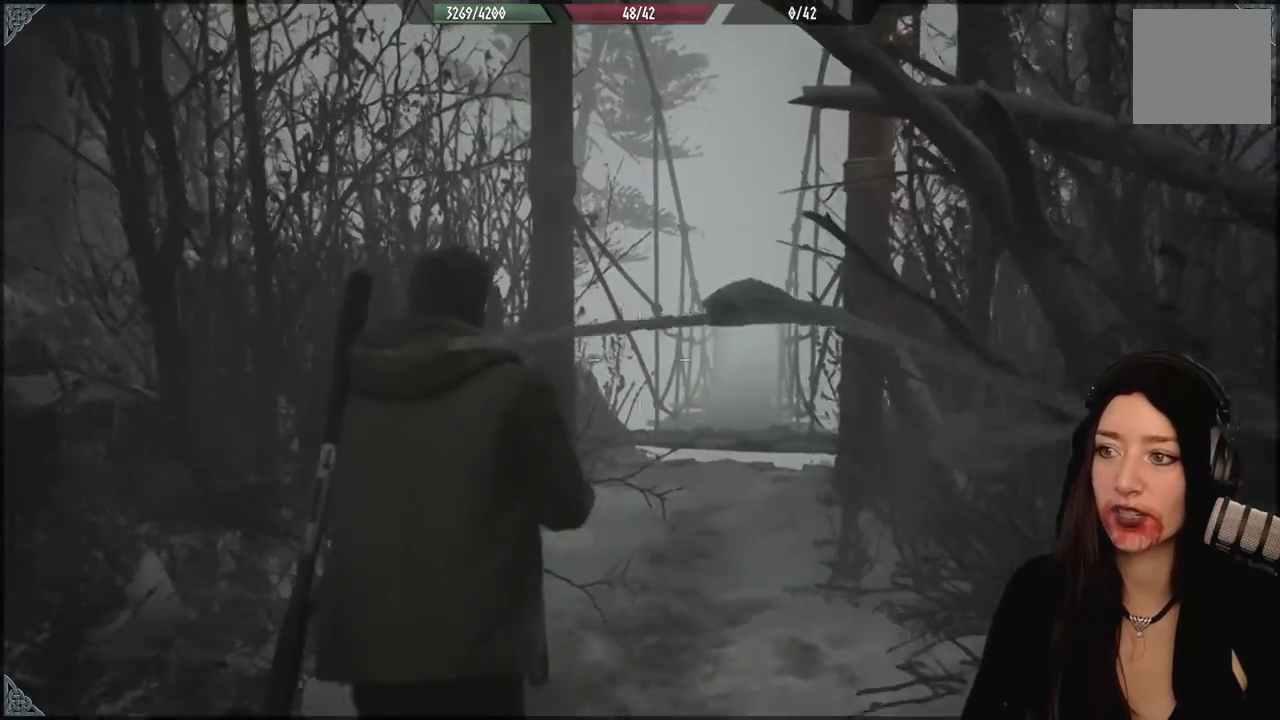
{"dt_ms": 500, "buttons": [], "left_stick": "center", "right_stick": "down-left", "events": [[67, "right_stick", "up"], [167, "left_stick", "center"], [317, "right_stick", "up-left"], [500, "right_stick", "down-left"]]}